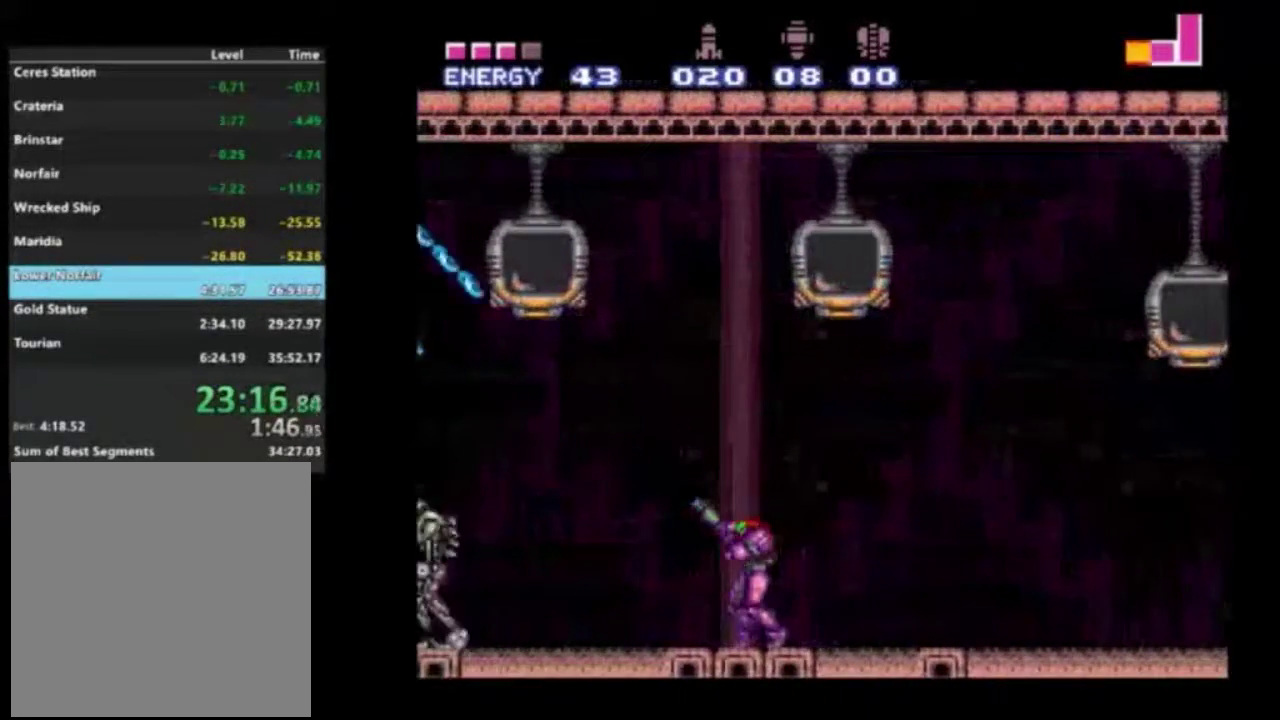
Gameplay with a controller (Xbox layout); each line is a JSON object with the inputs held at the frame after it (dt_ms = milliseconds from this image to that frame). "events" lists button and stick changes between this image and that frame as [ms after this image, input, new state], when the widget could be followed in between. Not read: L3 R3.
{"dt_ms": 400, "buttons": ["X", "R1"], "left_stick": "center", "right_stick": "center", "events": [[100, "DPAD_DOWN", "up"]]}
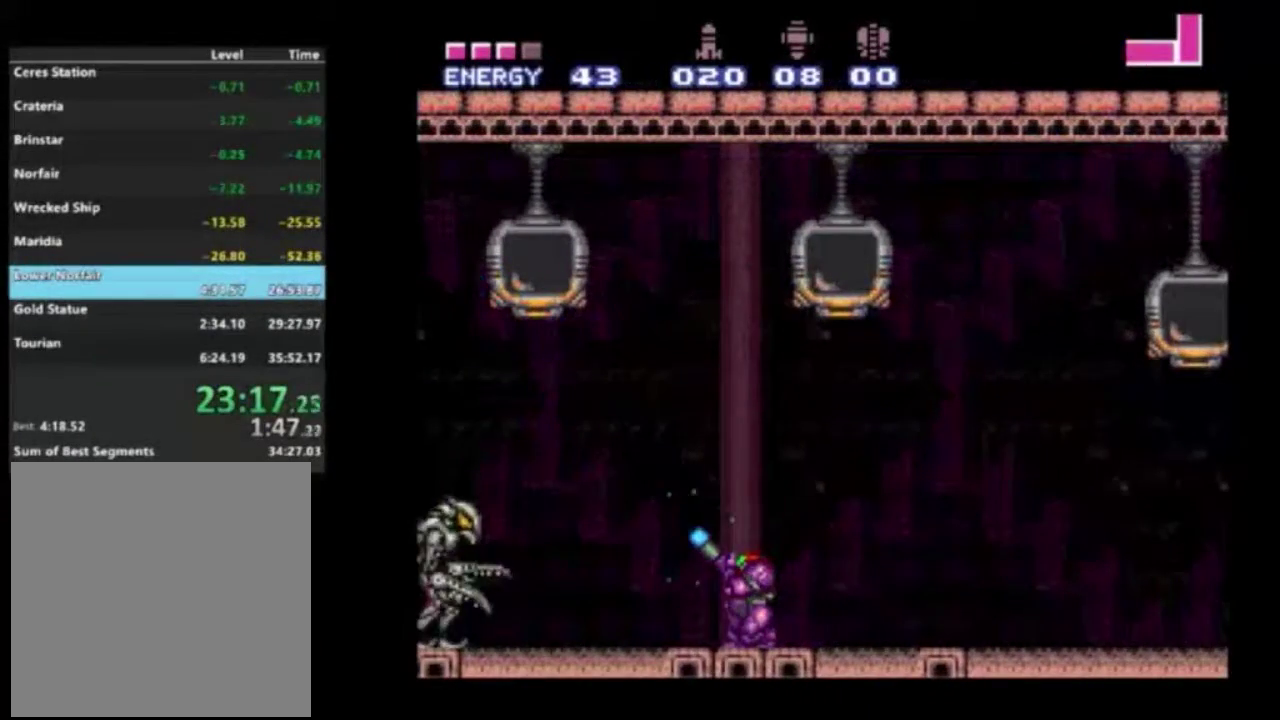
{"dt_ms": 700, "buttons": ["DPAD_LEFT"], "left_stick": "center", "right_stick": "center", "events": [[367, "X", "up"], [400, "R1", "up"], [700, "DPAD_LEFT", "down"]]}
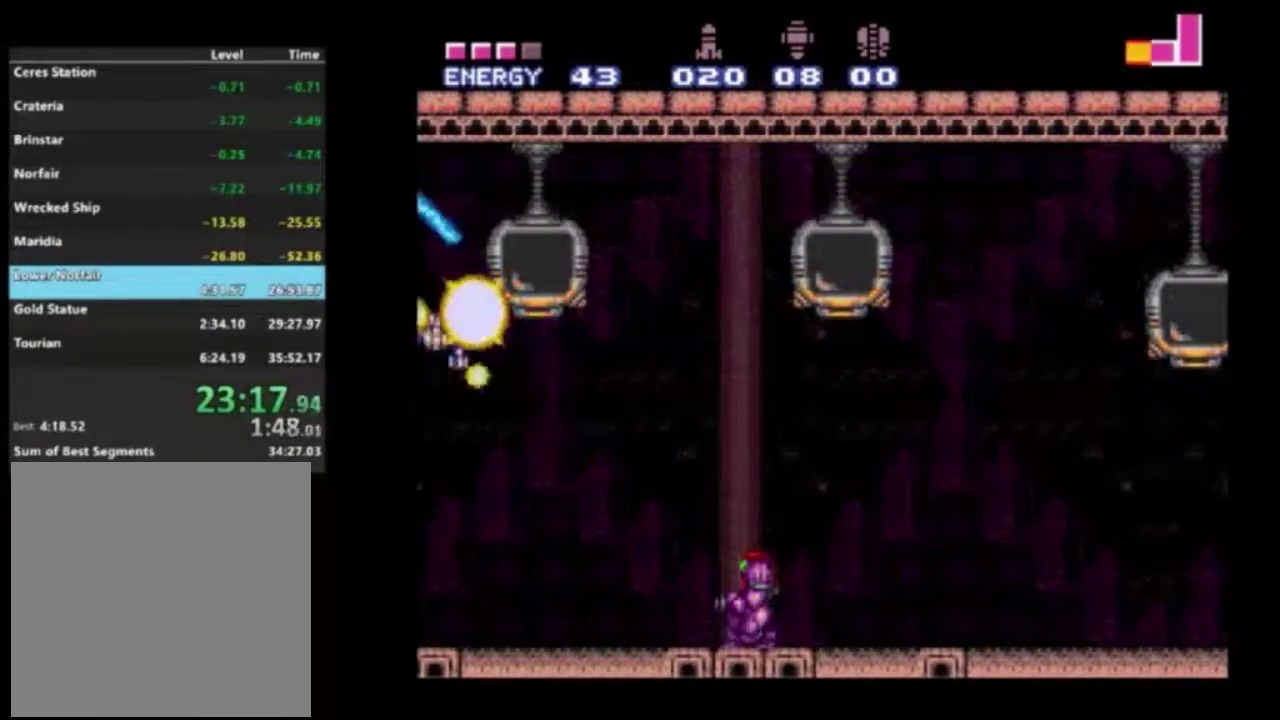
{"dt_ms": 300, "buttons": ["A", "R2", "DPAD_LEFT"], "left_stick": "center", "right_stick": "center", "events": [[150, "R2", "down"], [250, "A", "down"]]}
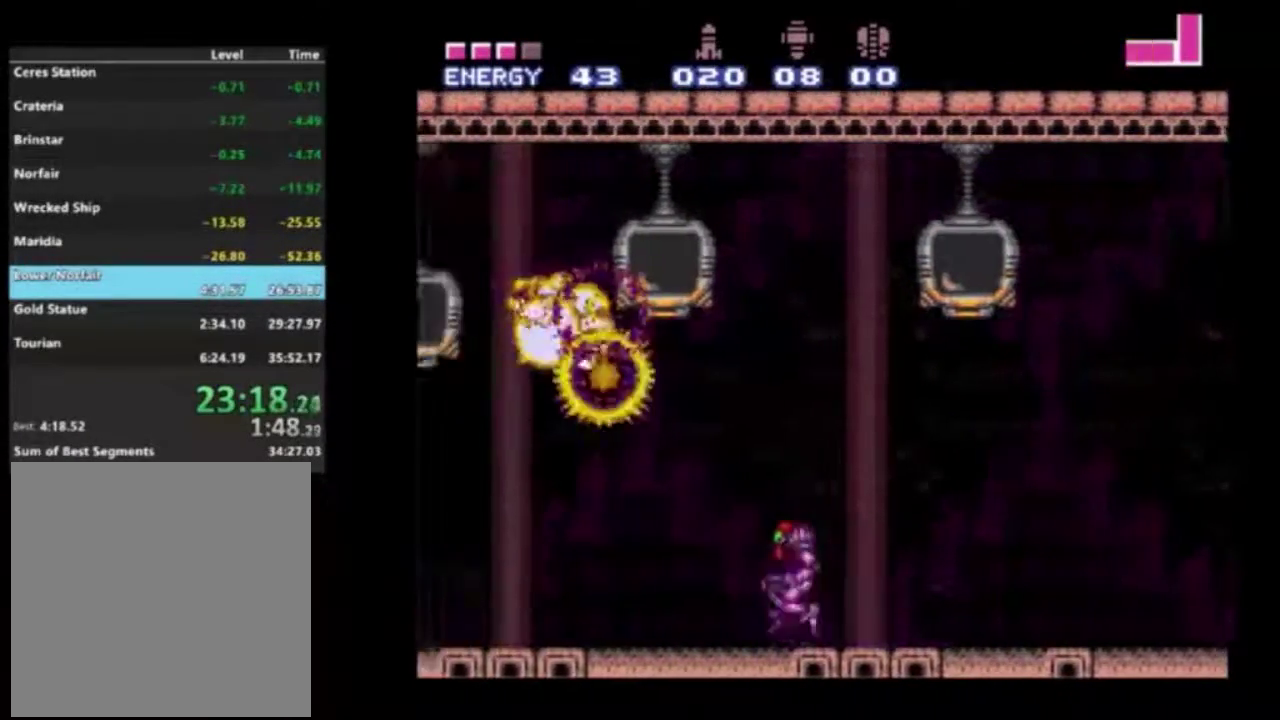
{"dt_ms": 600, "buttons": ["R2", "DPAD_LEFT"], "left_stick": "center", "right_stick": "center", "events": [[550, "A", "up"]]}
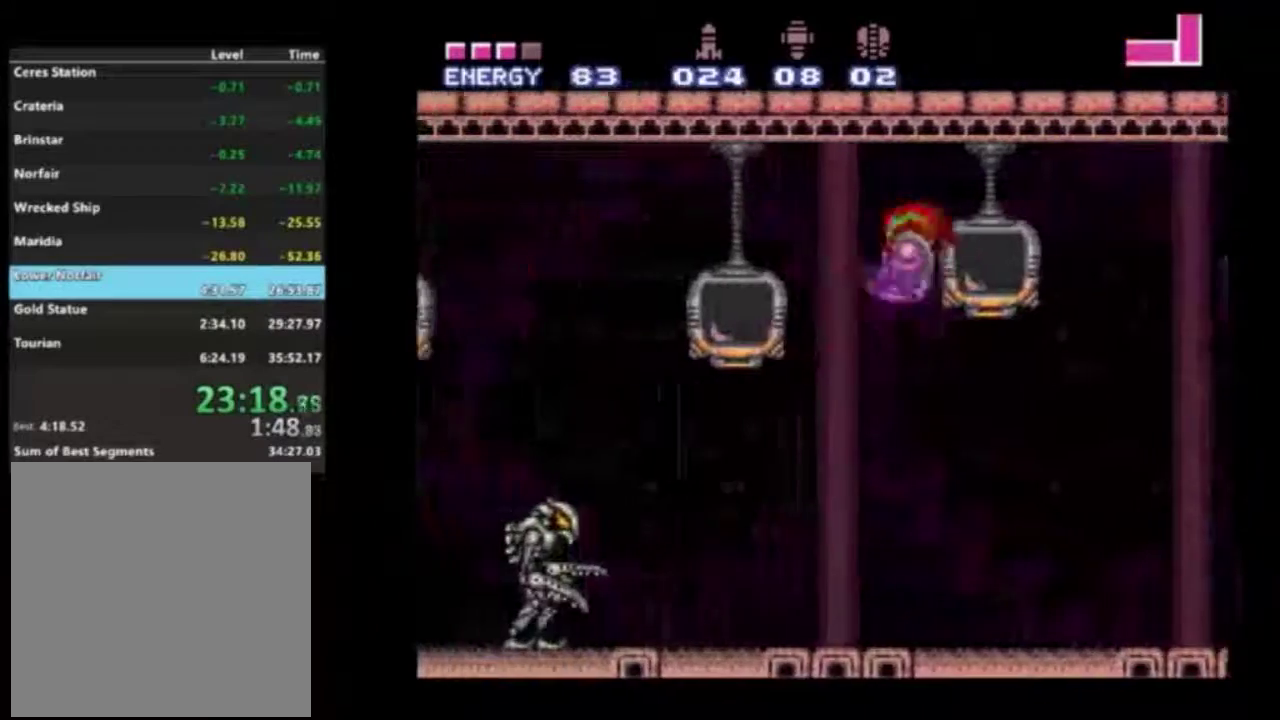
{"dt_ms": 400, "buttons": ["A", "R2", "DPAD_LEFT"], "left_stick": "center", "right_stick": "center", "events": [[300, "A", "down"]]}
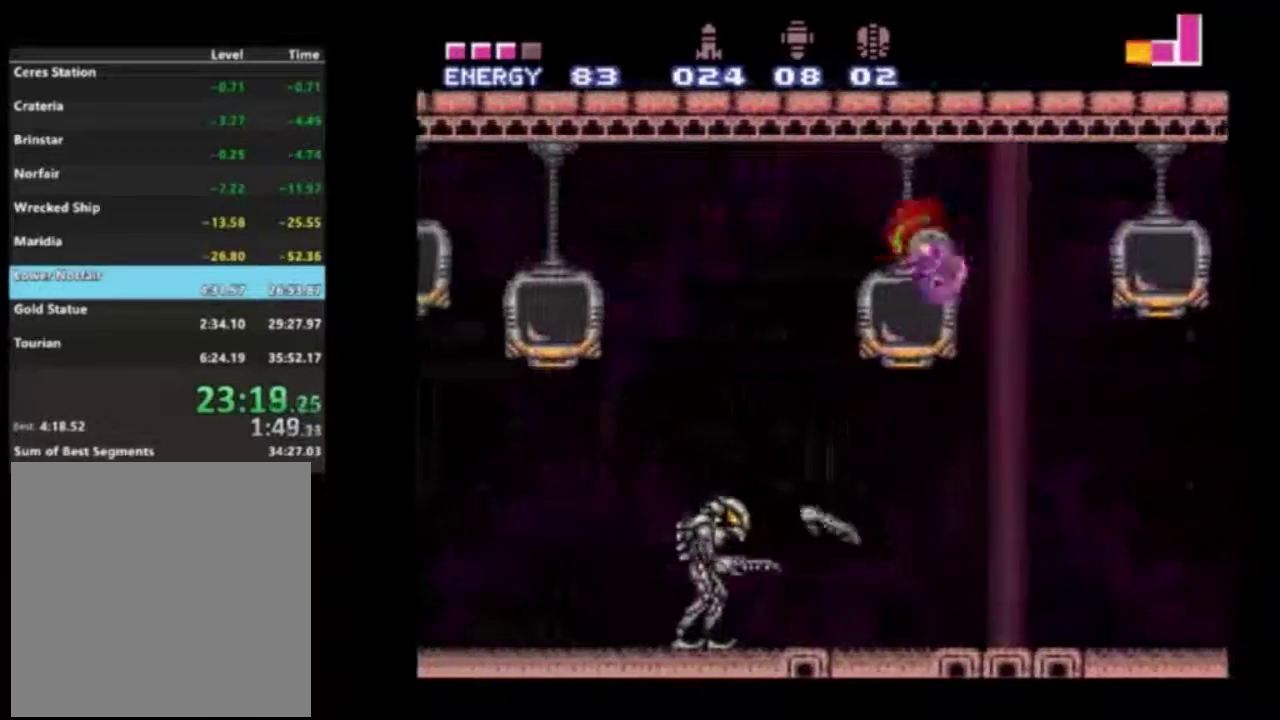
{"dt_ms": 400, "buttons": ["DPAD_LEFT"], "left_stick": "center", "right_stick": "center", "events": [[283, "A", "up"], [333, "R2", "up"]]}
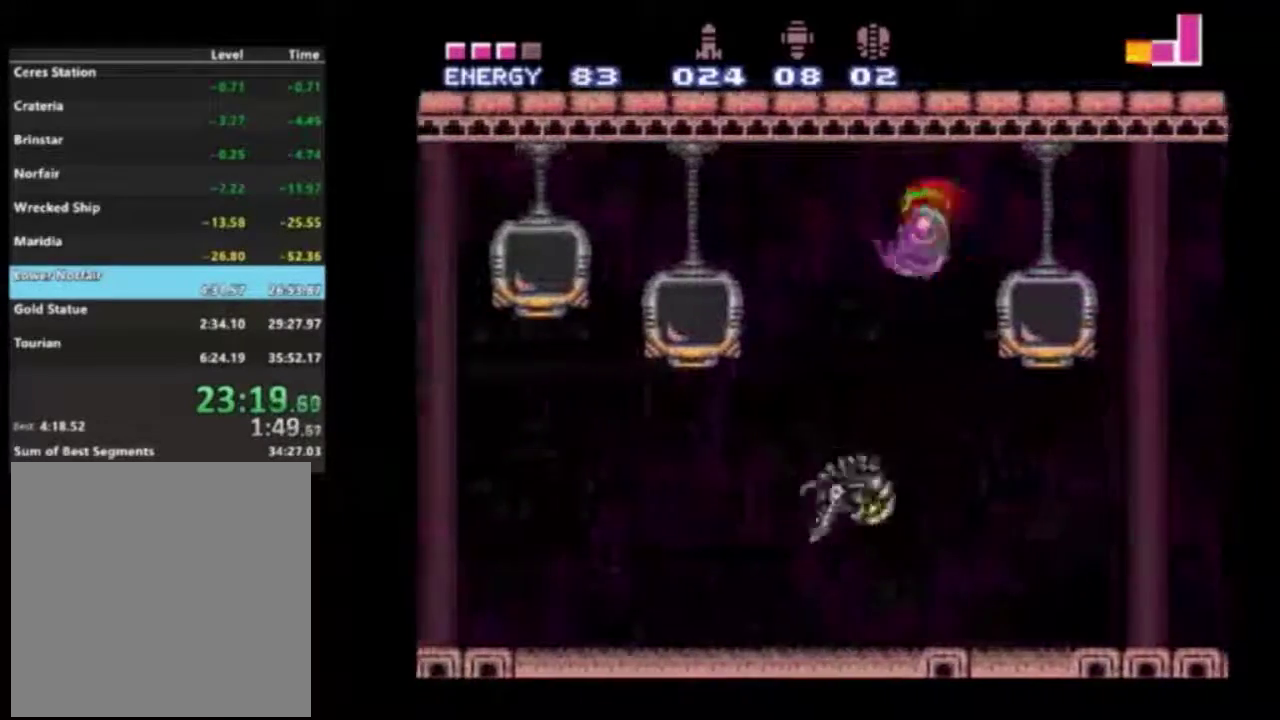
{"dt_ms": 800, "buttons": ["X", "R1", "DPAD_RIGHT"], "left_stick": "center", "right_stick": "center", "events": [[100, "R1", "down"], [233, "DPAD_LEFT", "up"], [283, "DPAD_RIGHT", "down"], [717, "X", "down"]]}
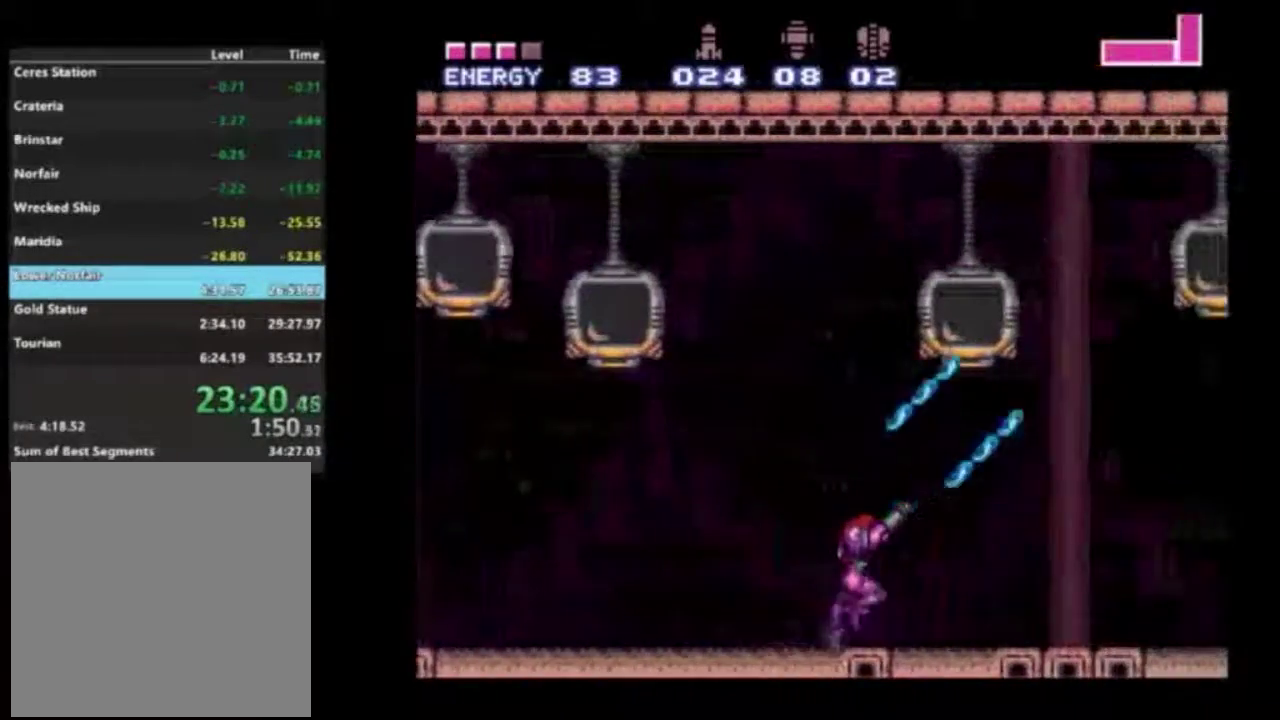
{"dt_ms": 500, "buttons": ["X", "R1", "DPAD_DOWN"], "left_stick": "center", "right_stick": "center", "events": [[367, "DPAD_RIGHT", "up"], [500, "DPAD_DOWN", "down"]]}
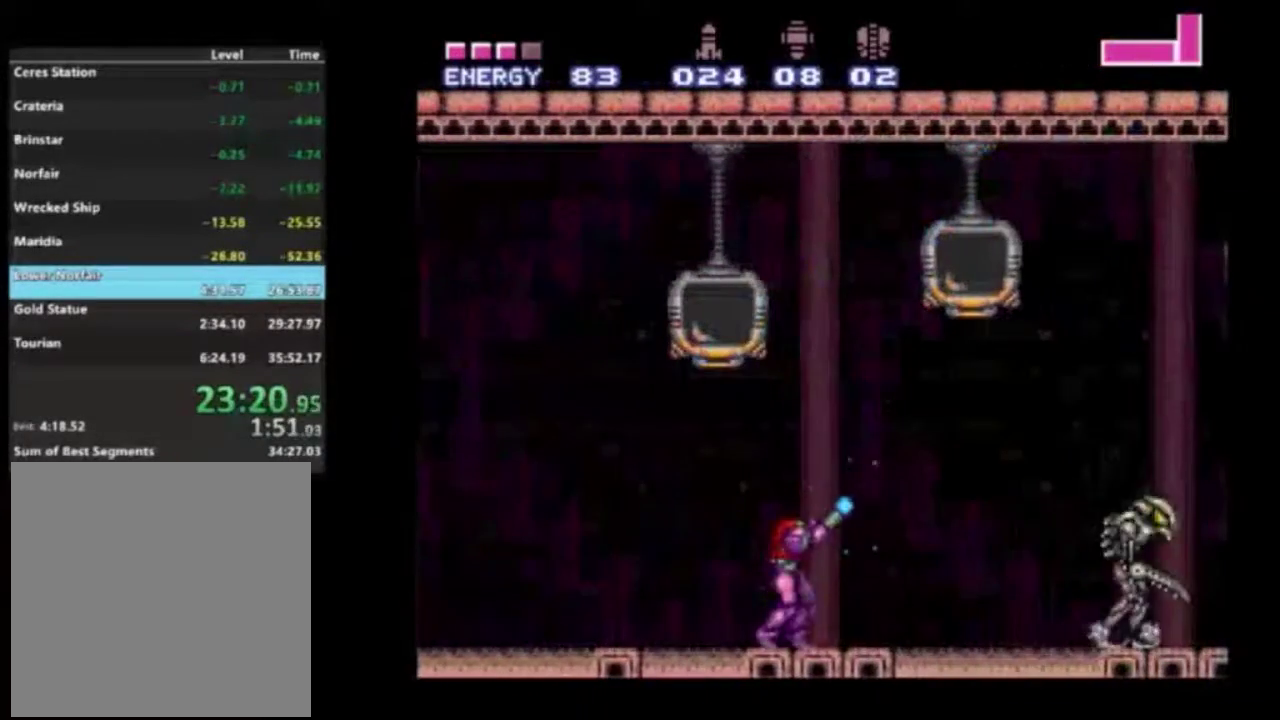
{"dt_ms": 300, "buttons": ["X", "R1"], "left_stick": "center", "right_stick": "center", "events": [[150, "DPAD_DOWN", "up"]]}
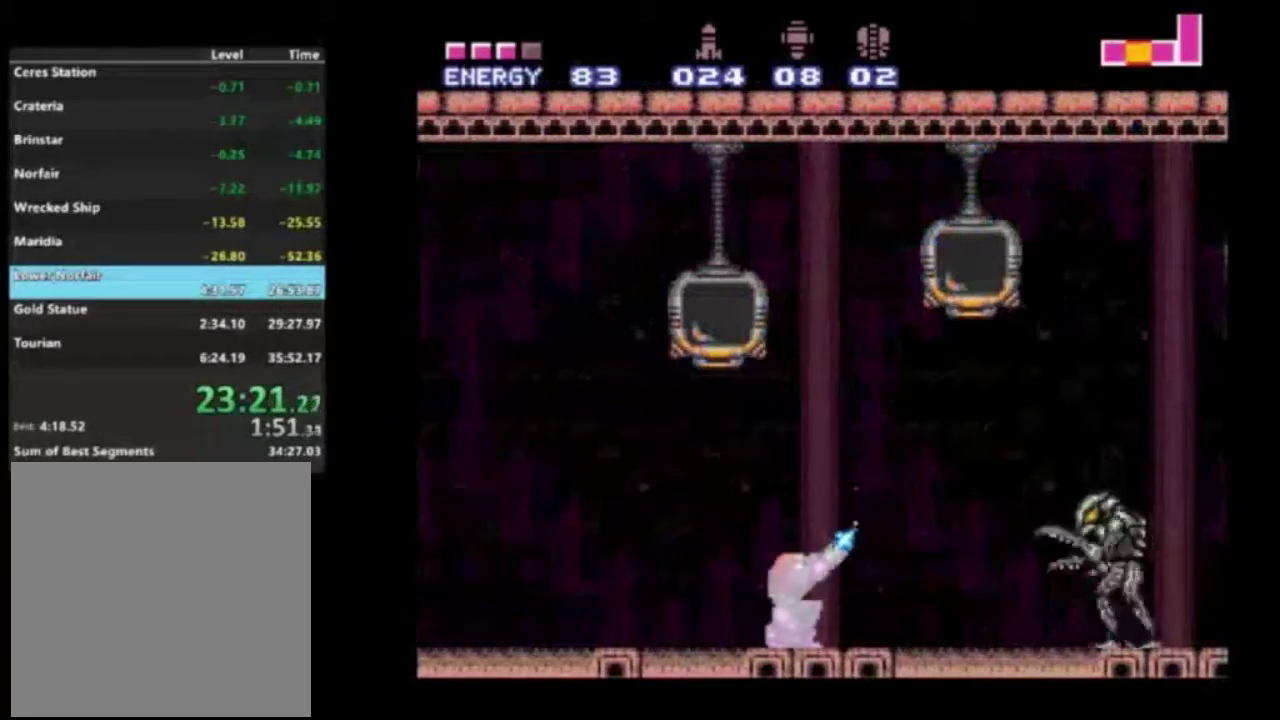
{"dt_ms": 600, "buttons": [], "left_stick": "center", "right_stick": "center", "events": [[417, "R1", "up"], [417, "X", "up"], [500, "X", "down"], [583, "X", "up"]]}
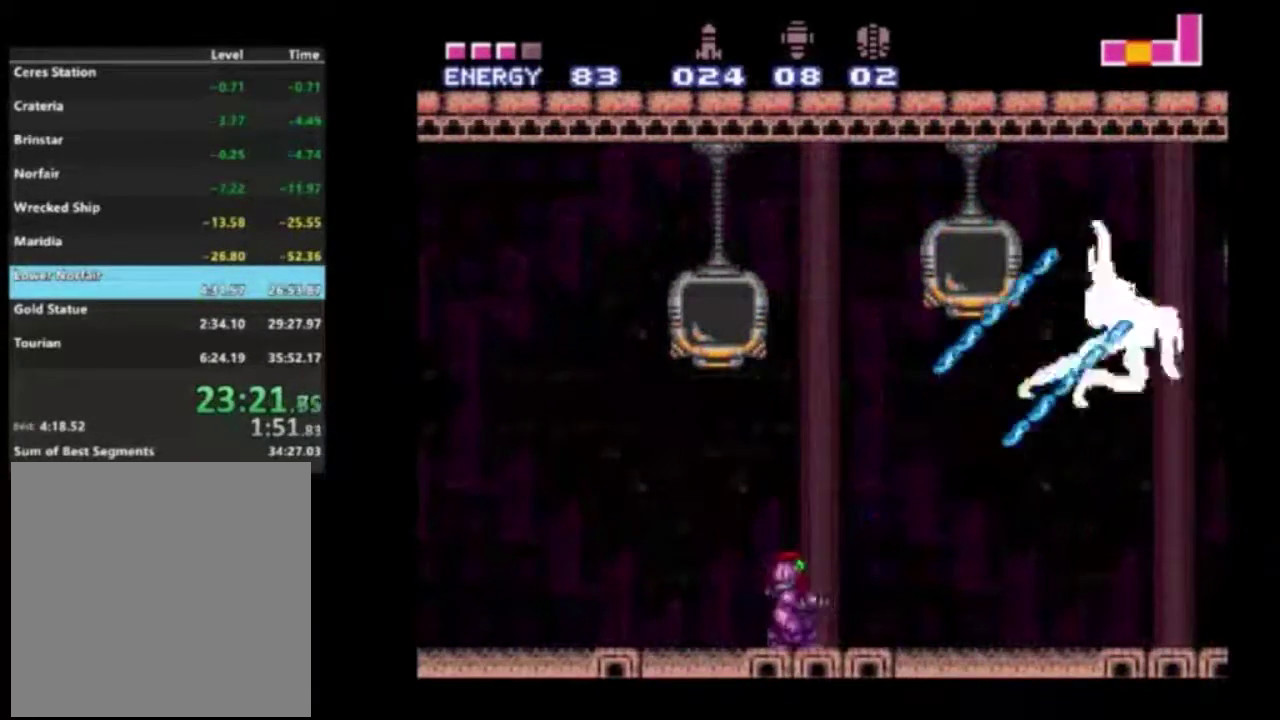
{"dt_ms": 300, "buttons": ["X"], "left_stick": "center", "right_stick": "center", "events": [[100, "A", "down"], [100, "X", "down"], [167, "X", "up"], [250, "A", "up"], [300, "X", "down"]]}
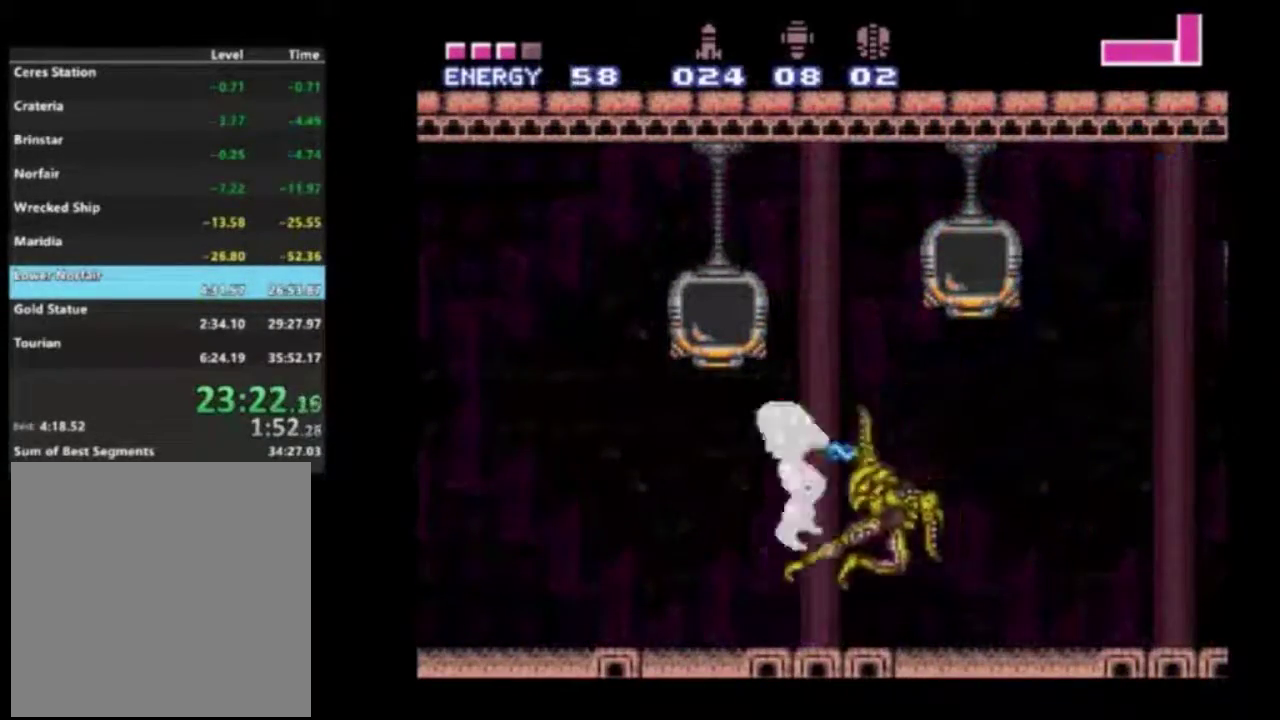
{"dt_ms": 300, "buttons": ["DPAD_RIGHT"], "left_stick": "center", "right_stick": "center", "events": [[83, "X", "up"], [150, "X", "down"], [233, "X", "up"], [283, "DPAD_RIGHT", "down"]]}
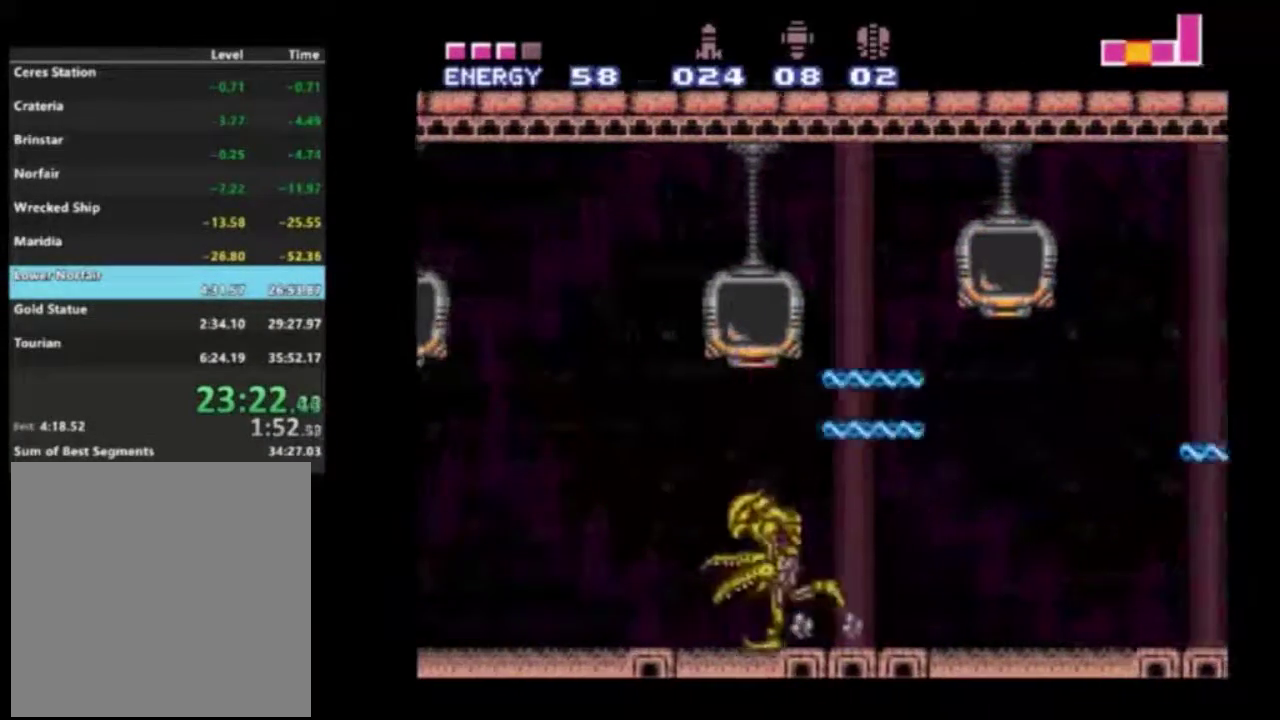
{"dt_ms": 300, "buttons": [], "left_stick": "center", "right_stick": "center", "events": [[17, "DPAD_DOWN", "down"], [33, "DPAD_RIGHT", "up"], [33, "X", "down"], [67, "DPAD_DOWN", "up"], [67, "DPAD_LEFT", "down"], [100, "X", "up"], [200, "X", "down"], [283, "X", "up"], [300, "DPAD_LEFT", "up"]]}
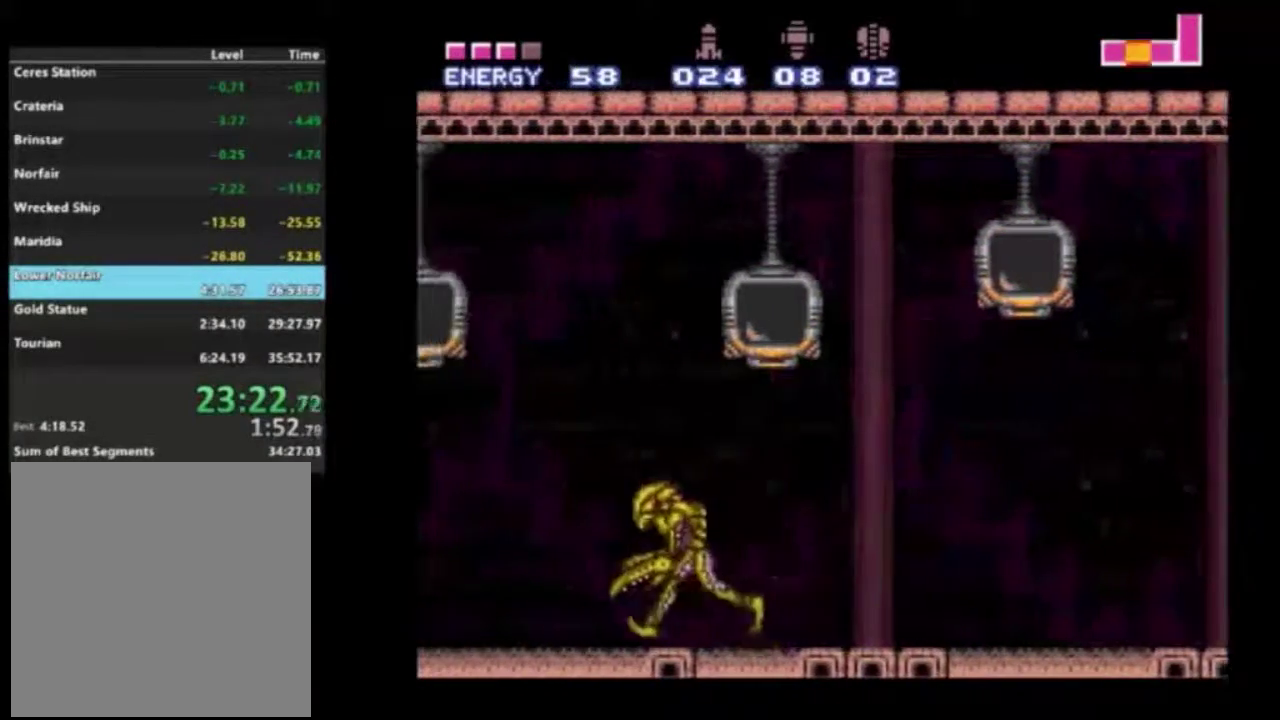
{"dt_ms": 400, "buttons": ["X"], "left_stick": "center", "right_stick": "center", "events": [[50, "X", "down"], [117, "X", "up"], [150, "DPAD_LEFT", "down"], [183, "X", "down"], [200, "DPAD_LEFT", "up"], [283, "X", "up"], [350, "X", "down"]]}
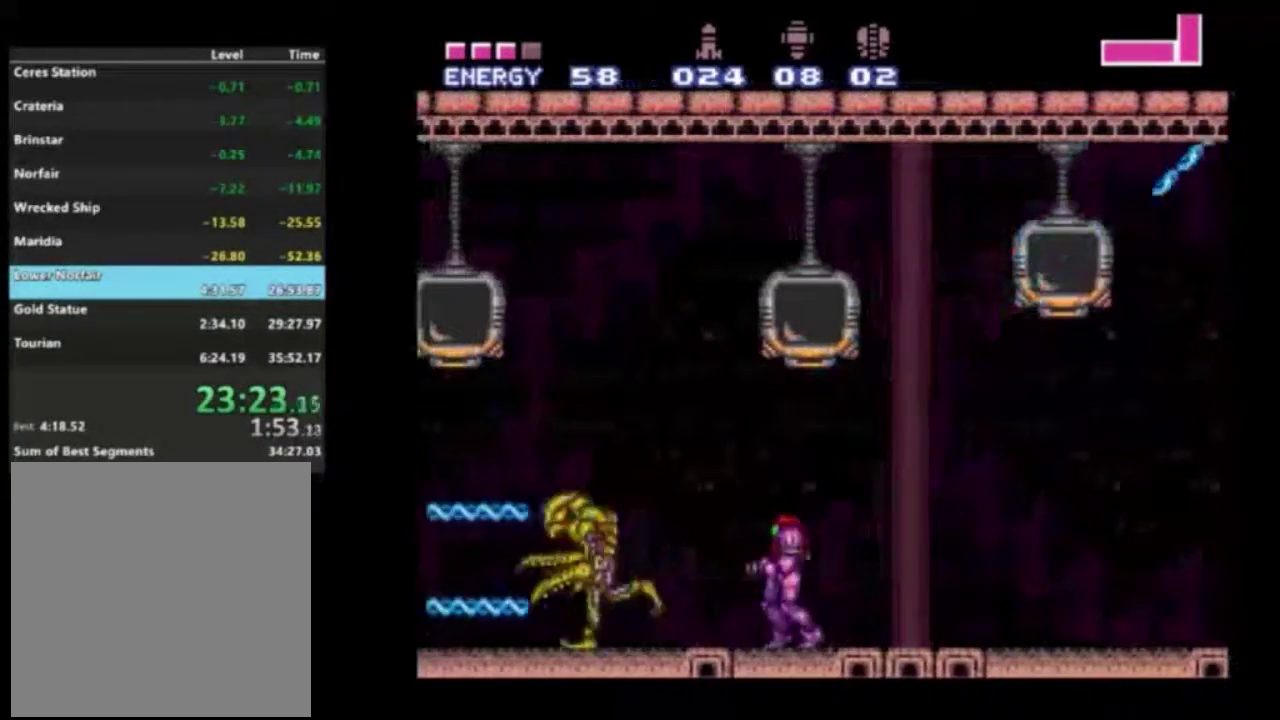
{"dt_ms": 500, "buttons": ["DPAD_LEFT"], "left_stick": "center", "right_stick": "center", "events": [[17, "X", "up"], [100, "X", "down"], [167, "X", "up"], [233, "X", "down"], [333, "X", "up"], [400, "X", "down"], [467, "DPAD_LEFT", "down"], [483, "X", "up"]]}
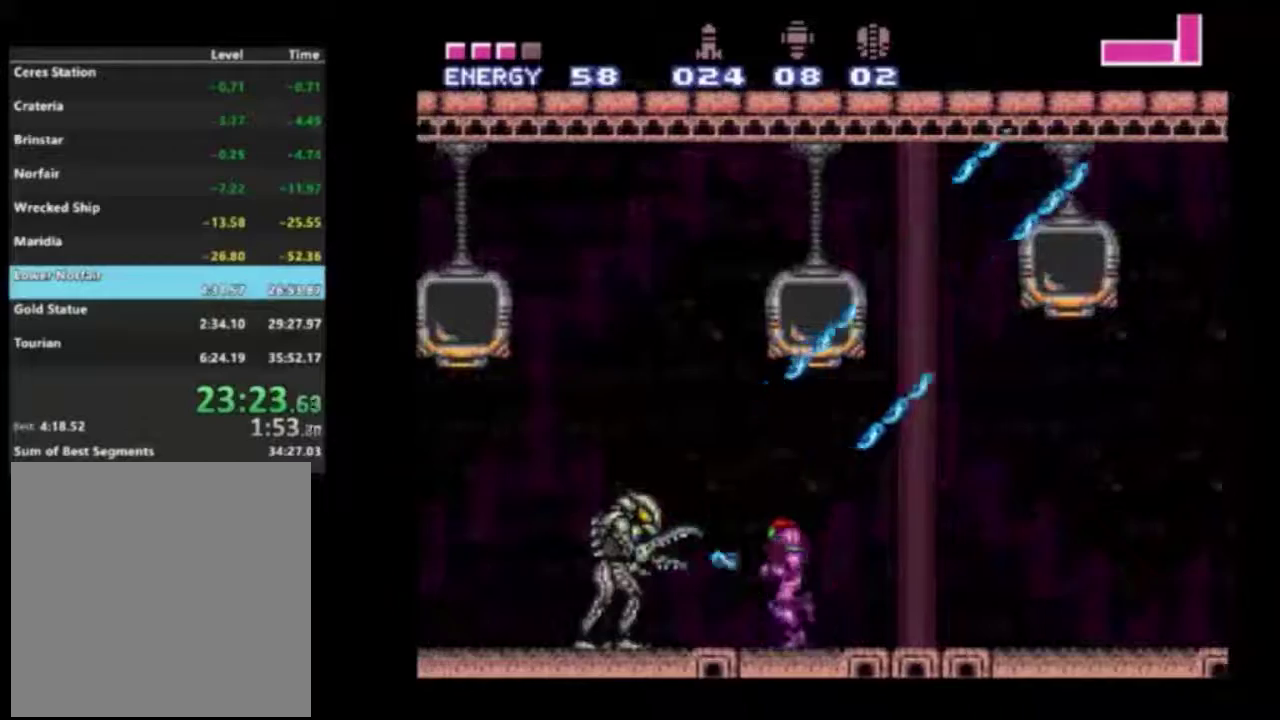
{"dt_ms": 600, "buttons": ["R2", "DPAD_RIGHT"], "left_stick": "center", "right_stick": "center", "events": [[67, "DPAD_LEFT", "up"], [117, "DPAD_RIGHT", "down"], [533, "R2", "down"]]}
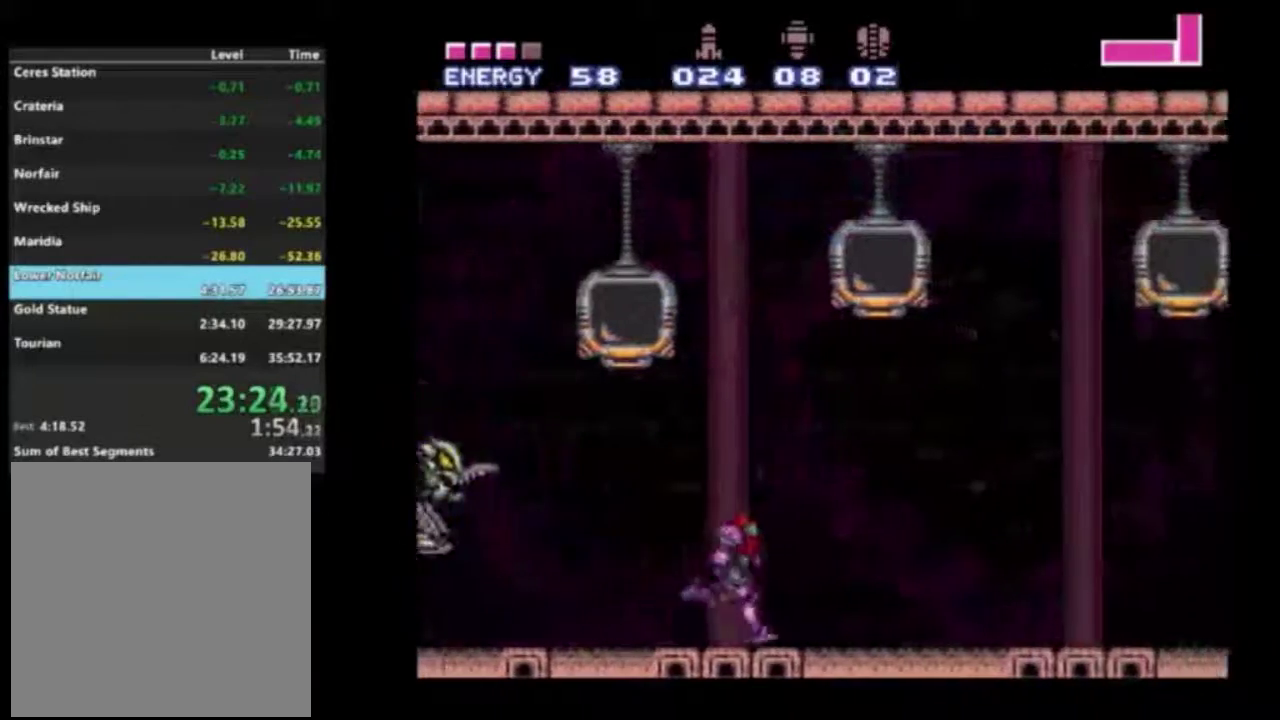
{"dt_ms": 500, "buttons": ["DPAD_LEFT"], "left_stick": "center", "right_stick": "center", "events": [[17, "DPAD_RIGHT", "up"], [67, "DPAD_LEFT", "down"], [467, "R2", "up"]]}
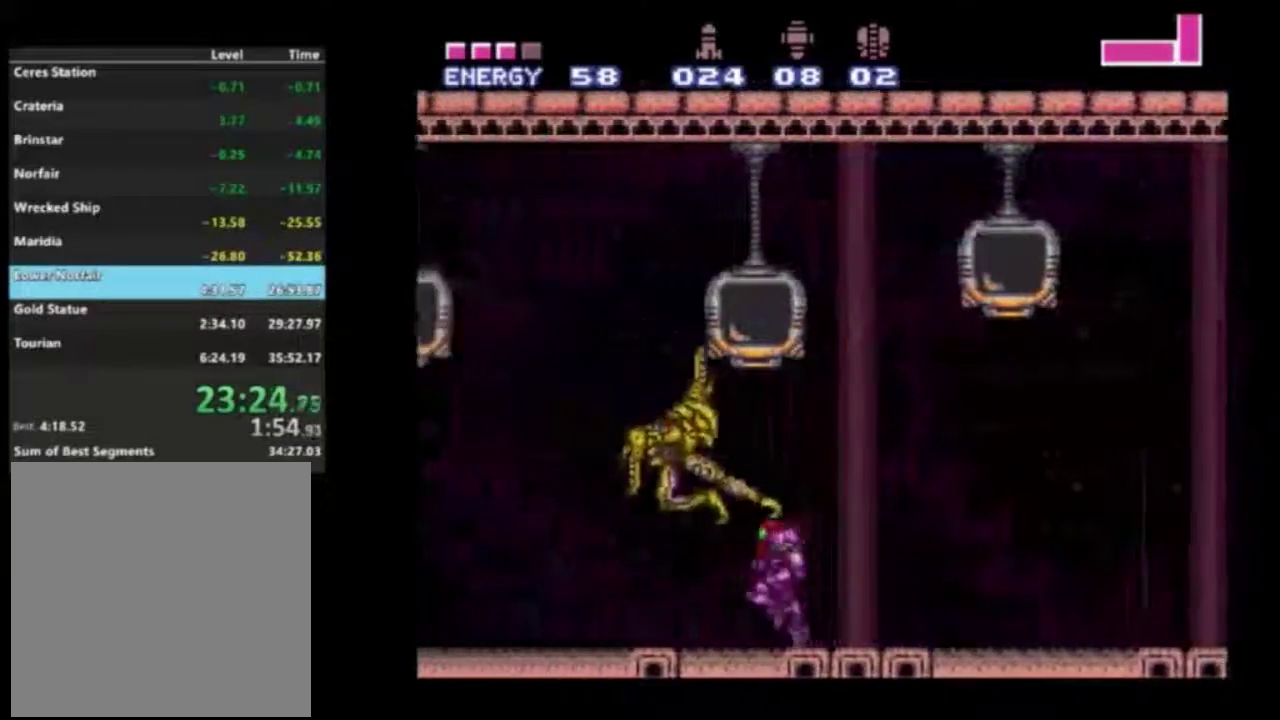
{"dt_ms": 500, "buttons": [], "left_stick": "center", "right_stick": "center", "events": [[83, "DPAD_LEFT", "up"], [100, "DPAD_RIGHT", "down"], [217, "X", "down"], [283, "X", "up"], [367, "DPAD_RIGHT", "up"], [367, "X", "down"], [450, "X", "up"]]}
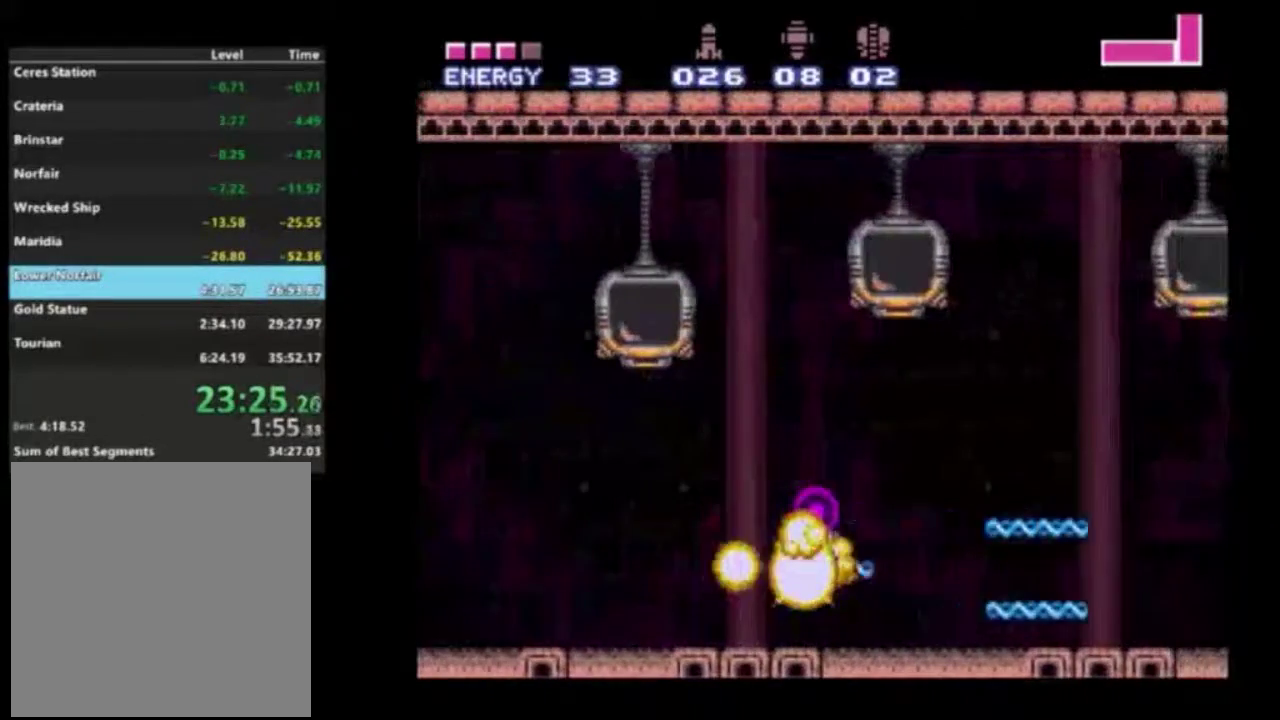
{"dt_ms": 600, "buttons": ["R2", "DPAD_LEFT"], "left_stick": "center", "right_stick": "center", "events": [[33, "X", "down"], [133, "X", "up"], [183, "DPAD_RIGHT", "down"], [200, "R2", "down"], [517, "DPAD_RIGHT", "up"], [533, "DPAD_LEFT", "down"]]}
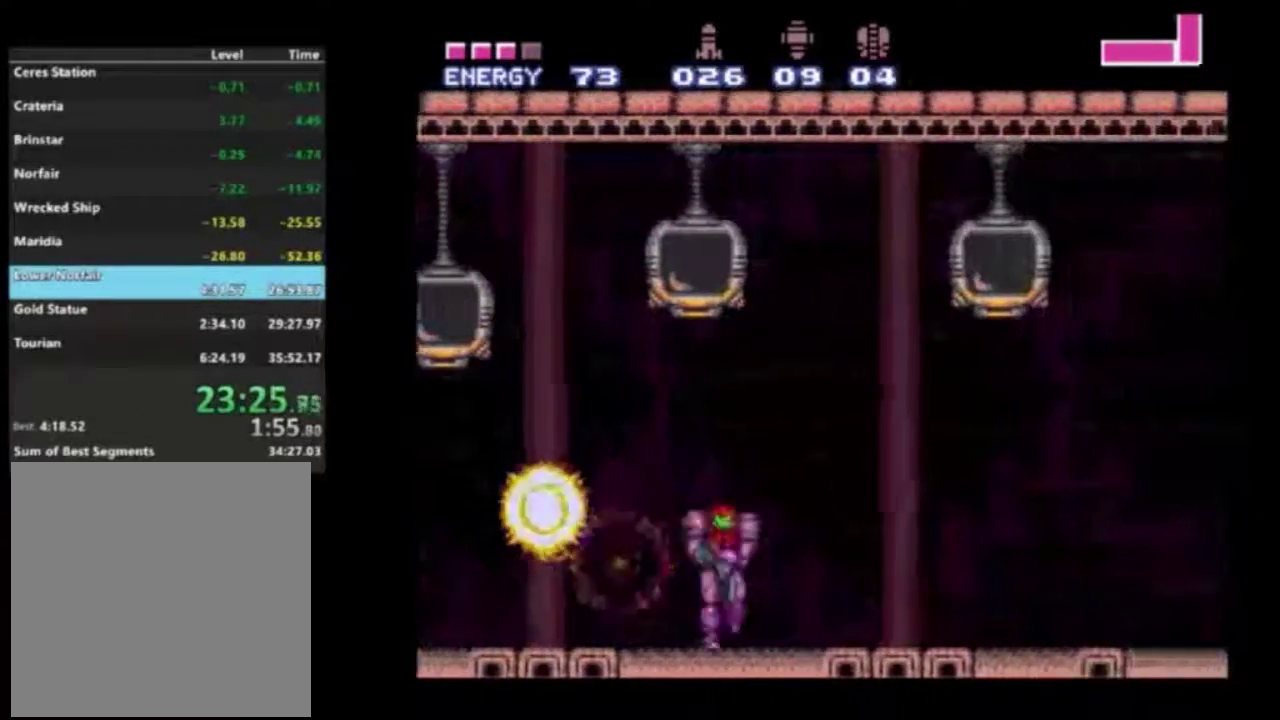
{"dt_ms": 400, "buttons": ["R2", "DPAD_LEFT"], "left_stick": "center", "right_stick": "center", "events": []}
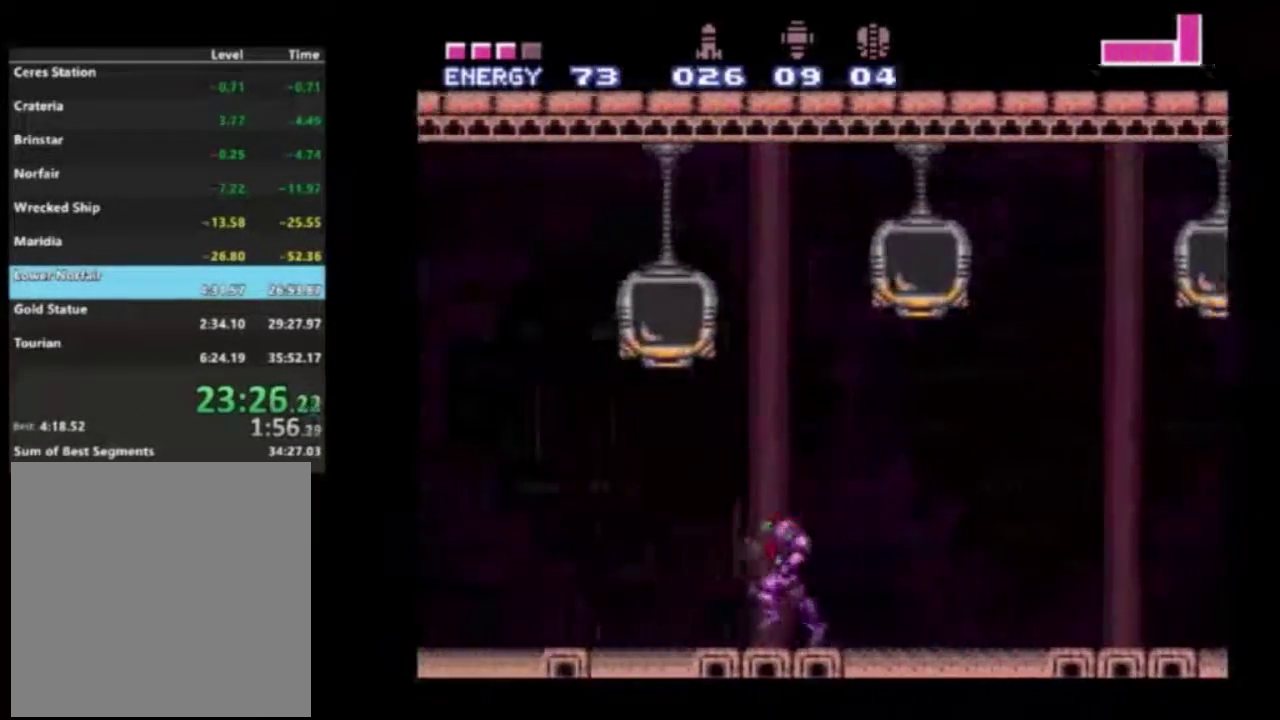
{"dt_ms": 500, "buttons": ["R2", "DPAD_LEFT"], "left_stick": "center", "right_stick": "center", "events": []}
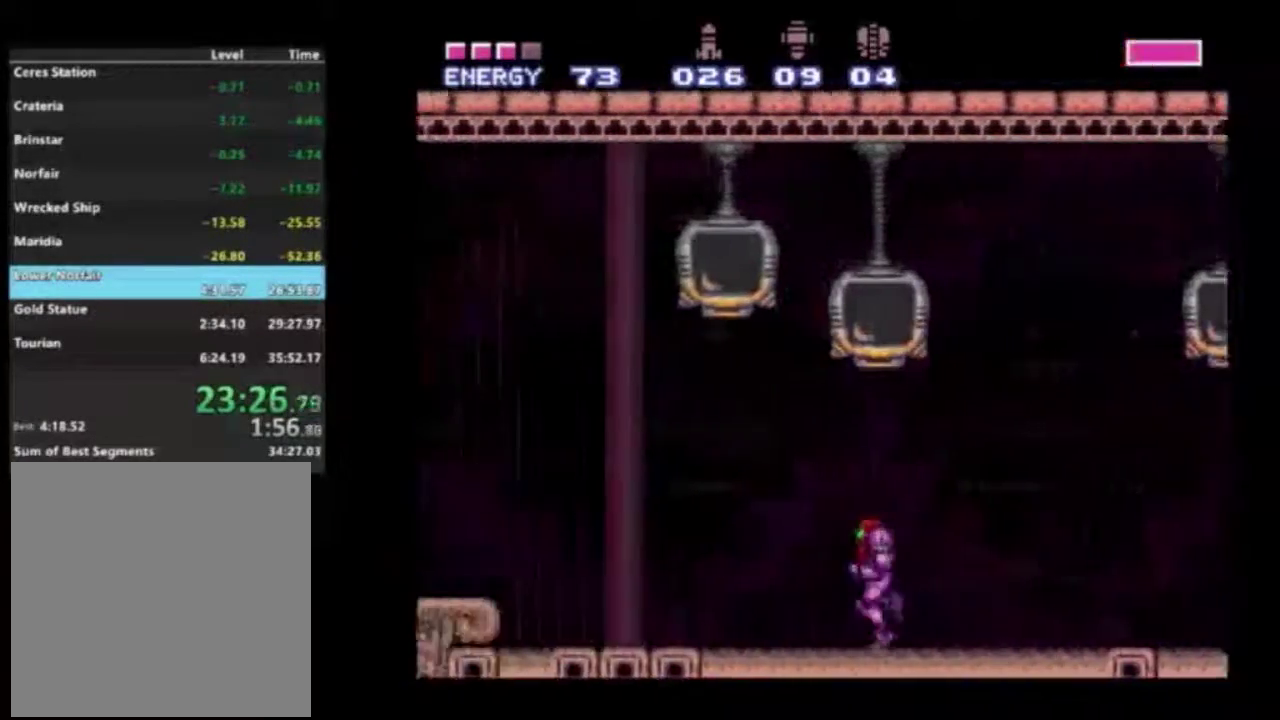
{"dt_ms": 400, "buttons": ["X", "R2", "DPAD_LEFT"], "left_stick": "center", "right_stick": "center", "events": [[67, "A", "down"], [283, "A", "up"], [383, "X", "down"]]}
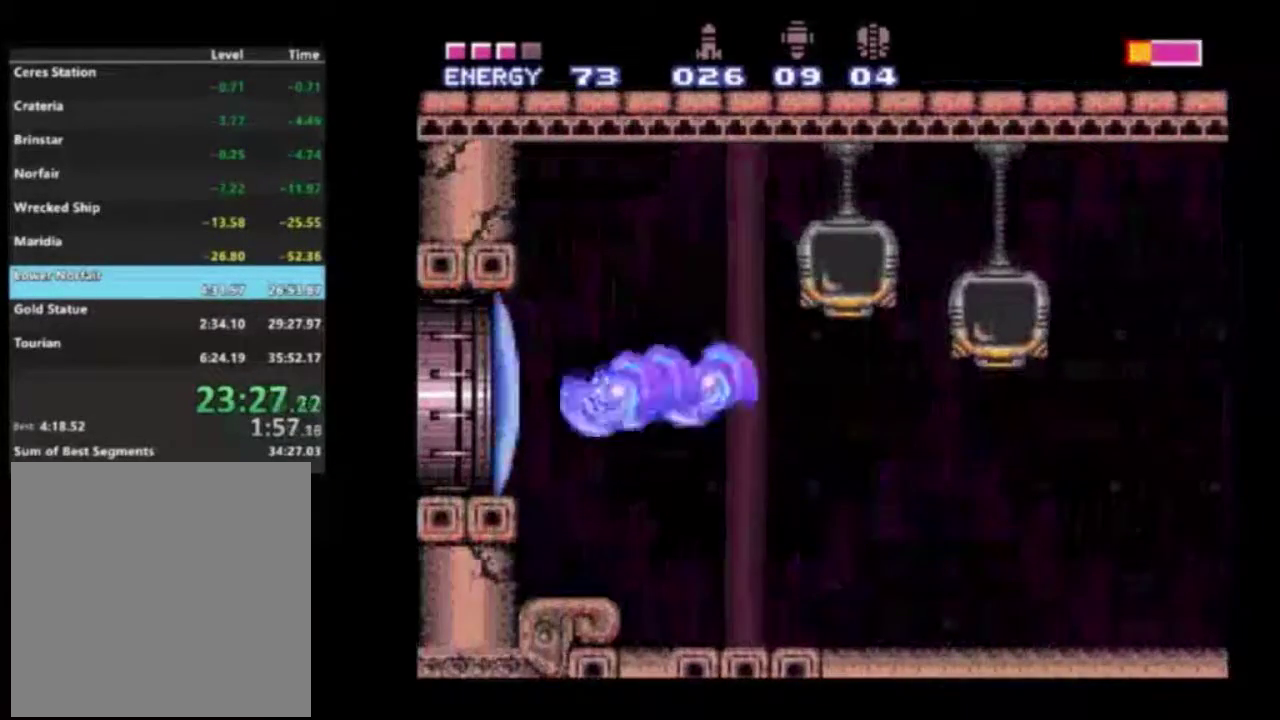
{"dt_ms": 600, "buttons": [], "left_stick": "center", "right_stick": "center", "events": [[83, "X", "up"], [333, "DPAD_LEFT", "up"], [333, "R2", "up"]]}
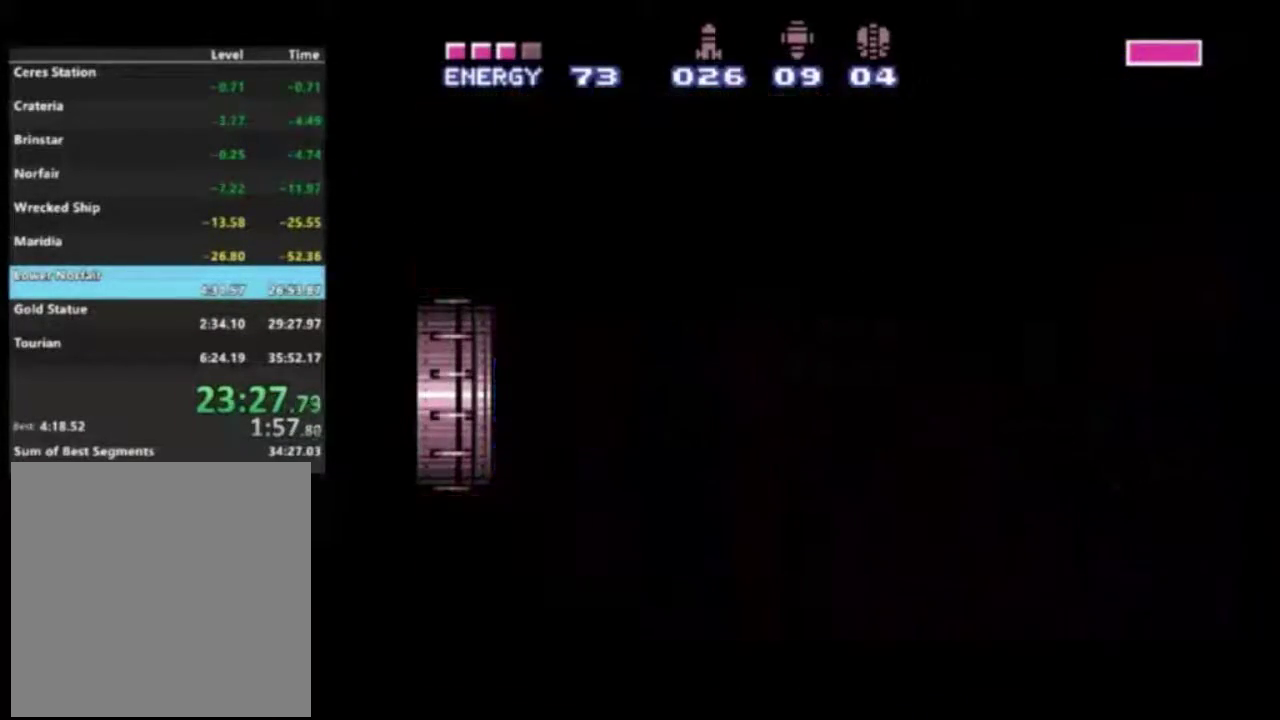
{"dt_ms": 400, "buttons": ["R2"], "left_stick": "center", "right_stick": "center", "events": [[350, "R2", "down"]]}
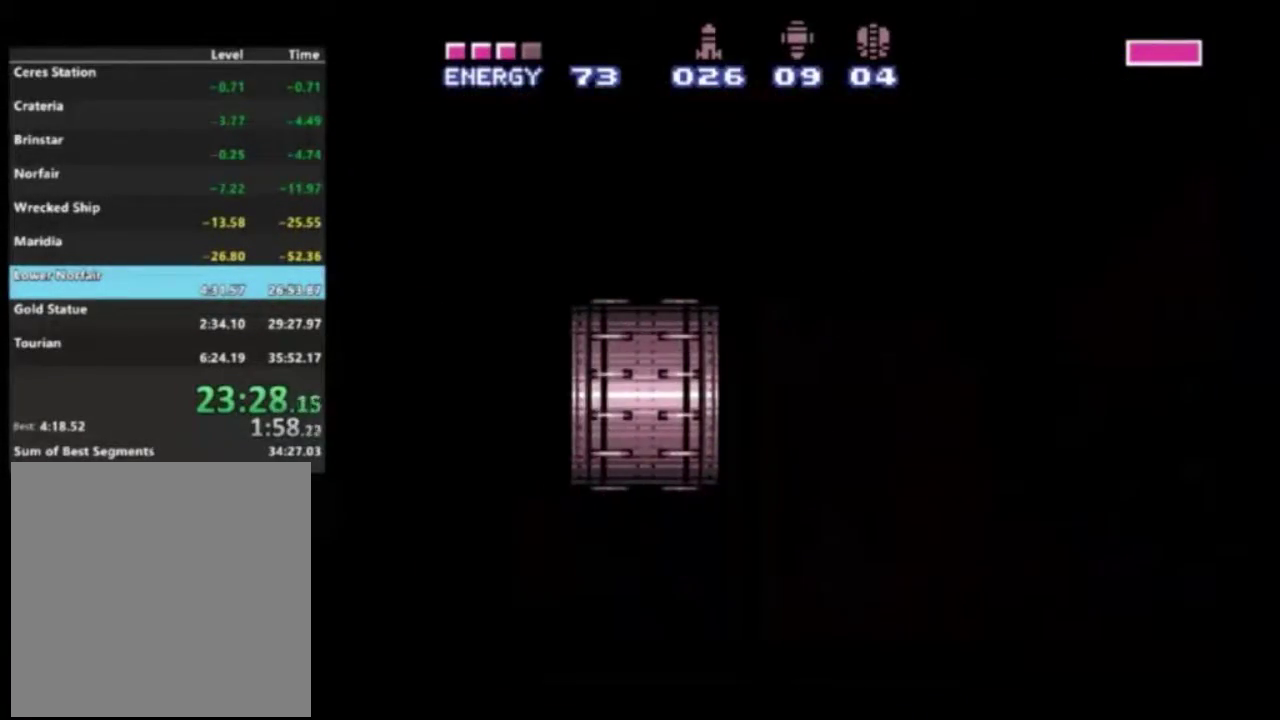
{"dt_ms": 600, "buttons": ["R2", "DPAD_RIGHT"], "left_stick": "center", "right_stick": "center", "events": [[267, "DPAD_RIGHT", "down"]]}
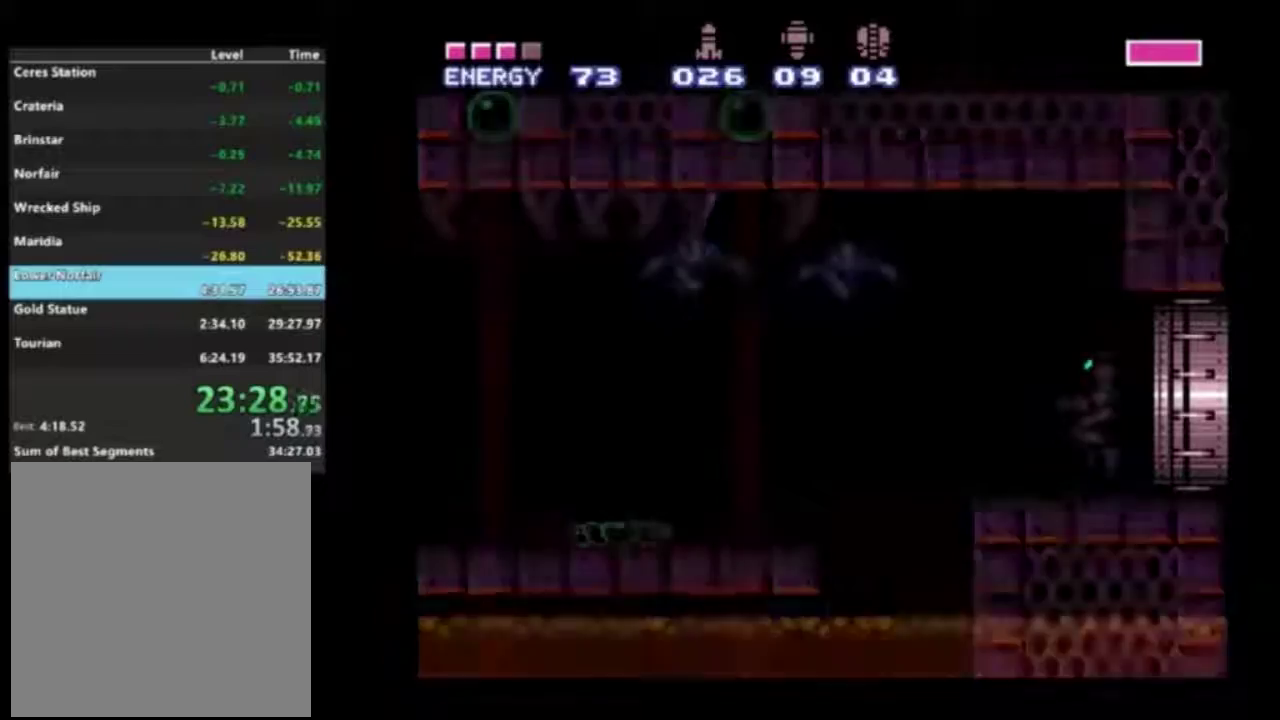
{"dt_ms": 600, "buttons": ["R2"], "left_stick": "center", "right_stick": "center", "events": [[417, "DPAD_RIGHT", "up"], [433, "DPAD_LEFT", "down"], [483, "X", "down"], [550, "DPAD_LEFT", "up"], [550, "X", "up"]]}
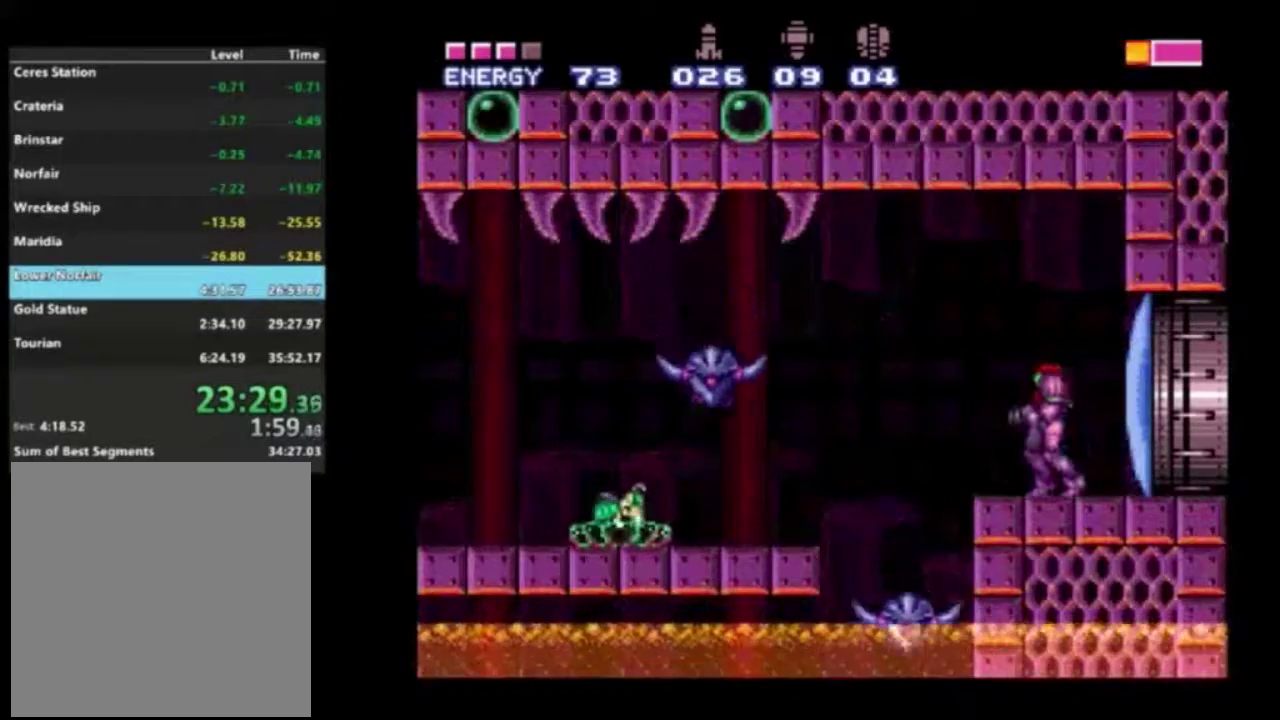
{"dt_ms": 300, "buttons": [], "left_stick": "center", "right_stick": "center", "events": [[33, "X", "down"], [117, "X", "up"], [183, "R2", "up"], [200, "X", "down"], [300, "X", "up"]]}
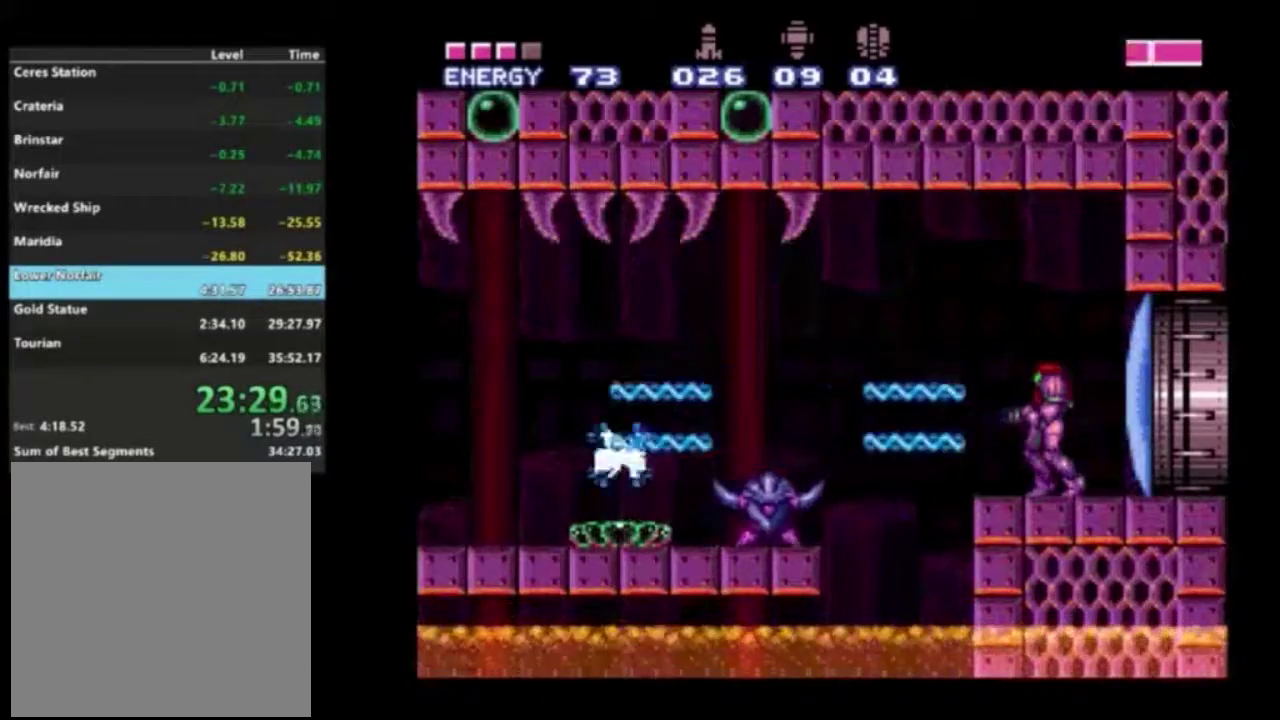
{"dt_ms": 300, "buttons": ["X"], "left_stick": "center", "right_stick": "center", "events": [[100, "X", "down"], [183, "X", "up"], [233, "X", "down"]]}
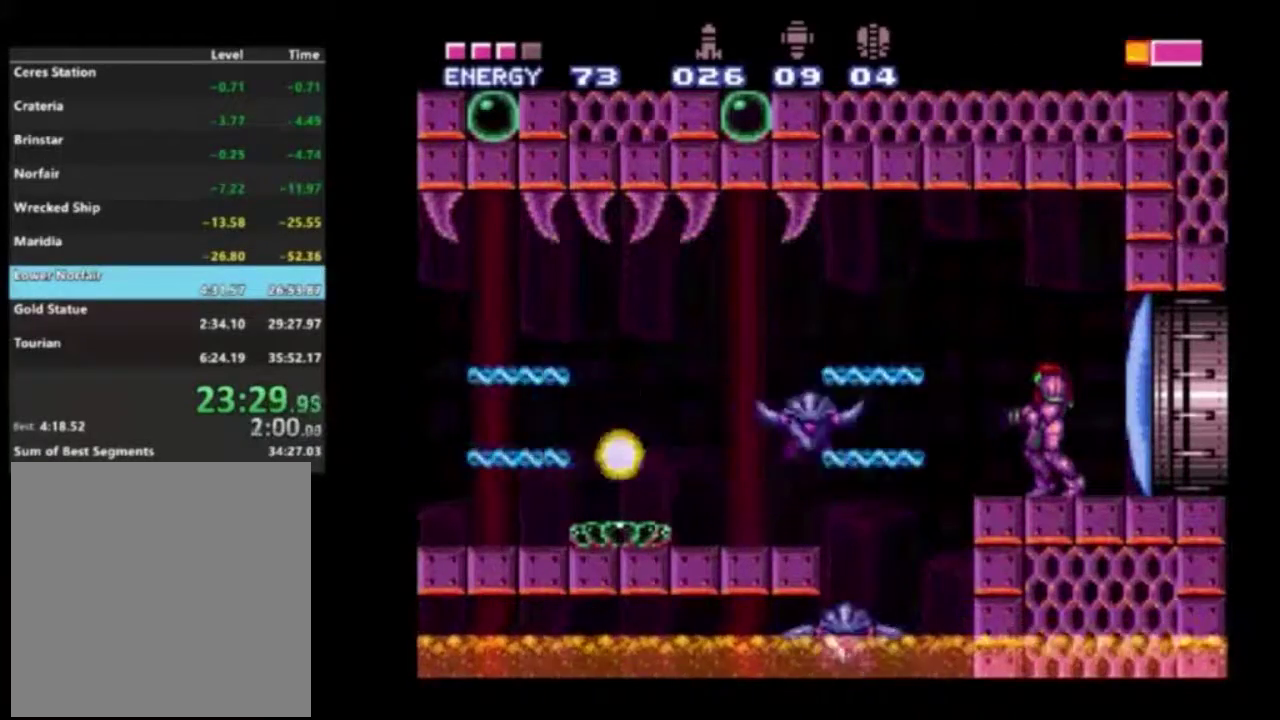
{"dt_ms": 200, "buttons": ["X"], "left_stick": "center", "right_stick": "center", "events": [[67, "X", "up"], [117, "X", "down"]]}
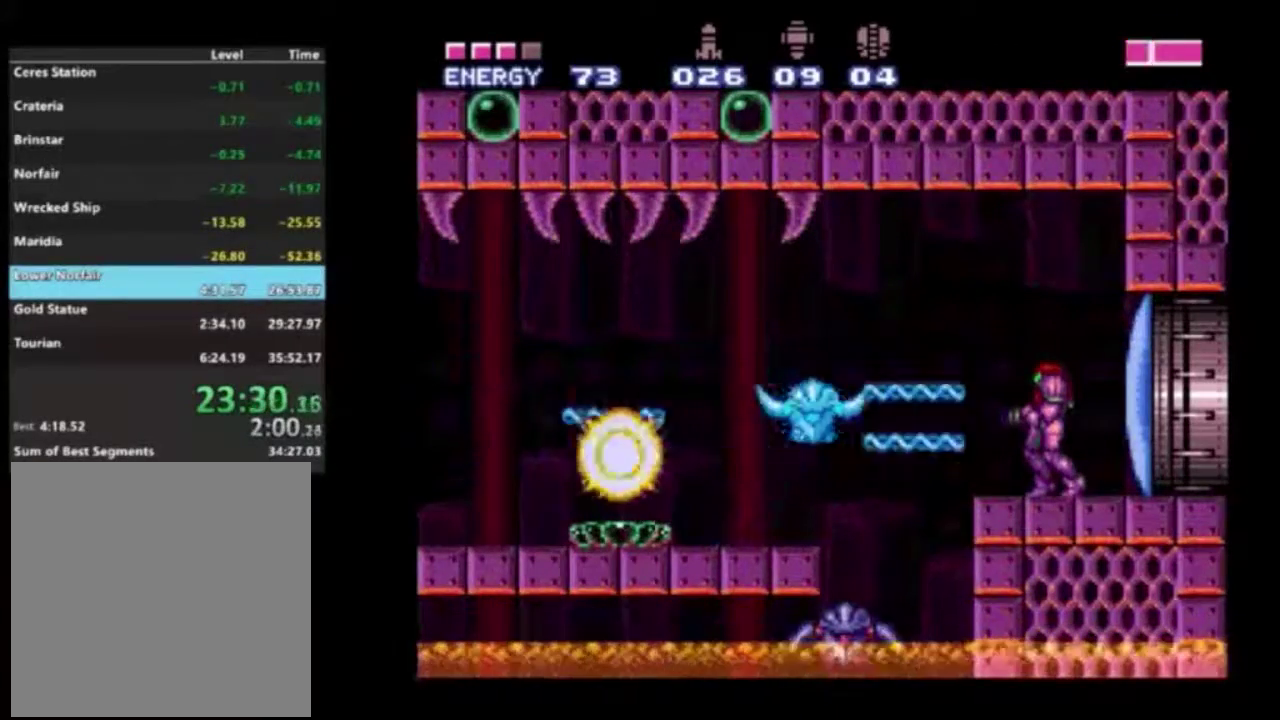
{"dt_ms": 600, "buttons": [], "left_stick": "center", "right_stick": "center", "events": [[17, "X", "up"], [83, "X", "down"], [217, "X", "up"], [267, "X", "down"], [383, "X", "up"], [450, "X", "down"], [550, "X", "up"]]}